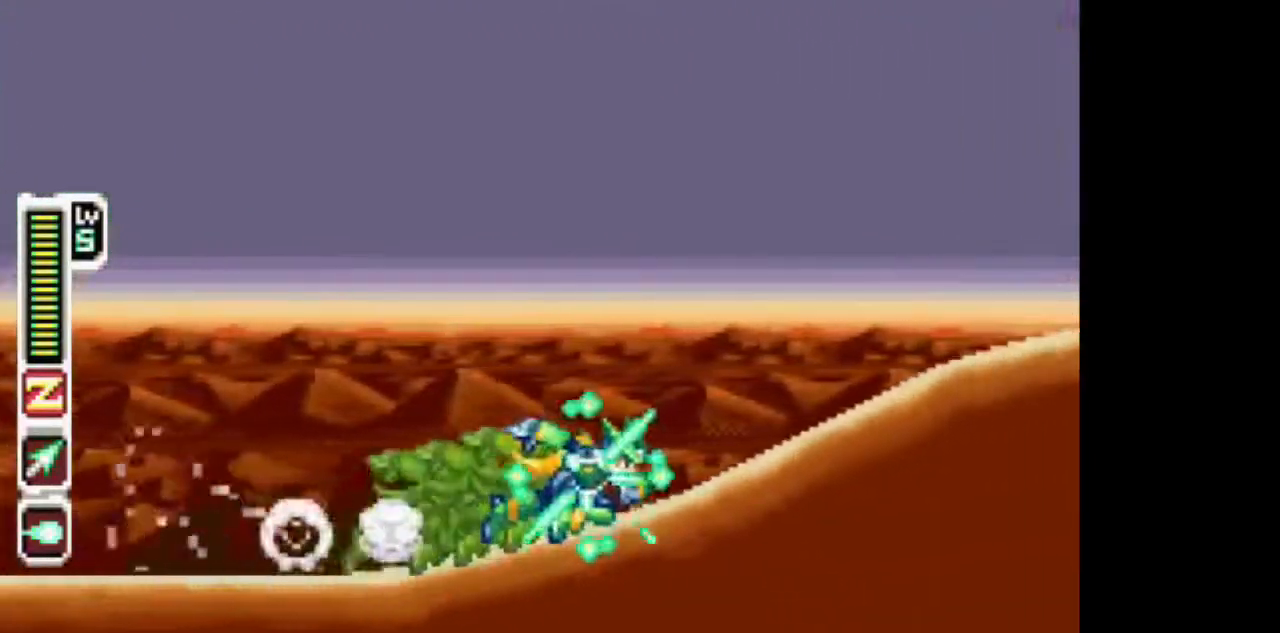
Gameplay with a controller (PlayStation layout); each line is a JSON object with the inputs held at the frame after it (dt_ms = milliseconds from this image to that frame). "events" lists button and stick changes between this image and that frame as [ms after this image, input, new state], when the widget could be followed in between. Not read: L1 L3 R1 R3.
{"dt_ms": 500, "buttons": ["CIRCLE", "TRIANGLE", "DPAD_RIGHT"], "events": [[117, "DPAD_DOWN", "up"], [117, "DPAD_RIGHT", "up"], [217, "DPAD_RIGHT", "down"], [267, "CIRCLE", "down"], [267, "DPAD_UP", "down"], [317, "TRIANGLE", "up"], [367, "DPAD_UP", "up"], [367, "TRIANGLE", "down"], [417, "DPAD_UP", "down"], [467, "DPAD_UP", "up"]]}
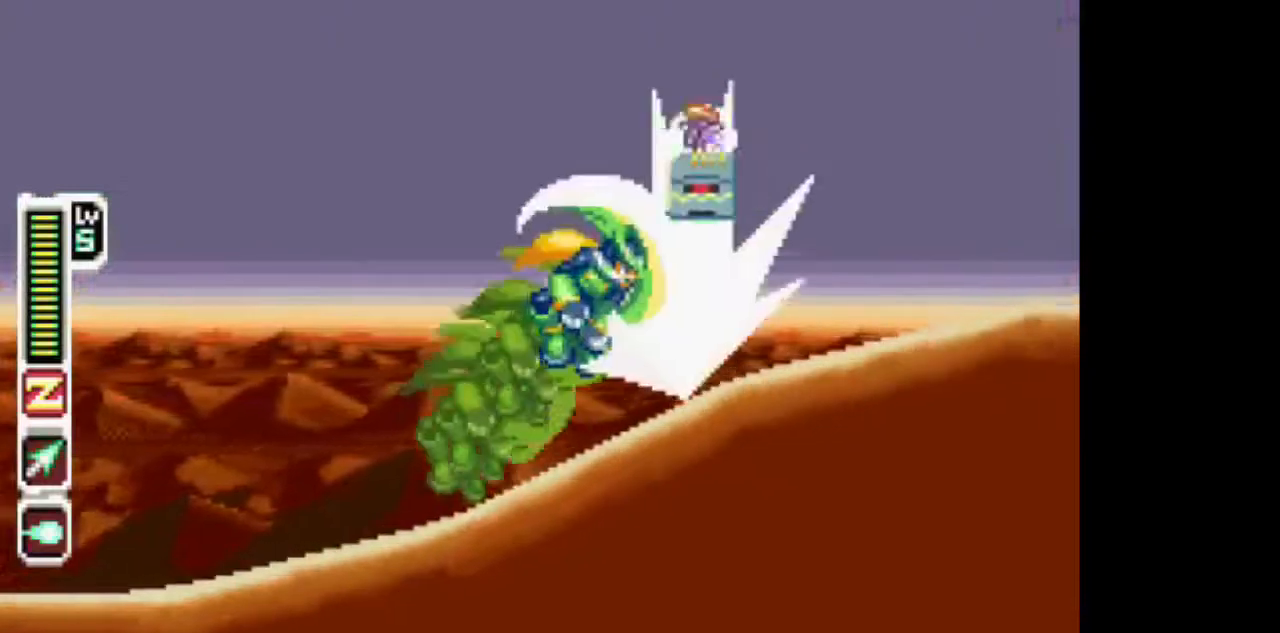
{"dt_ms": 1000, "buttons": ["TRIANGLE", "DPAD_RIGHT"]}
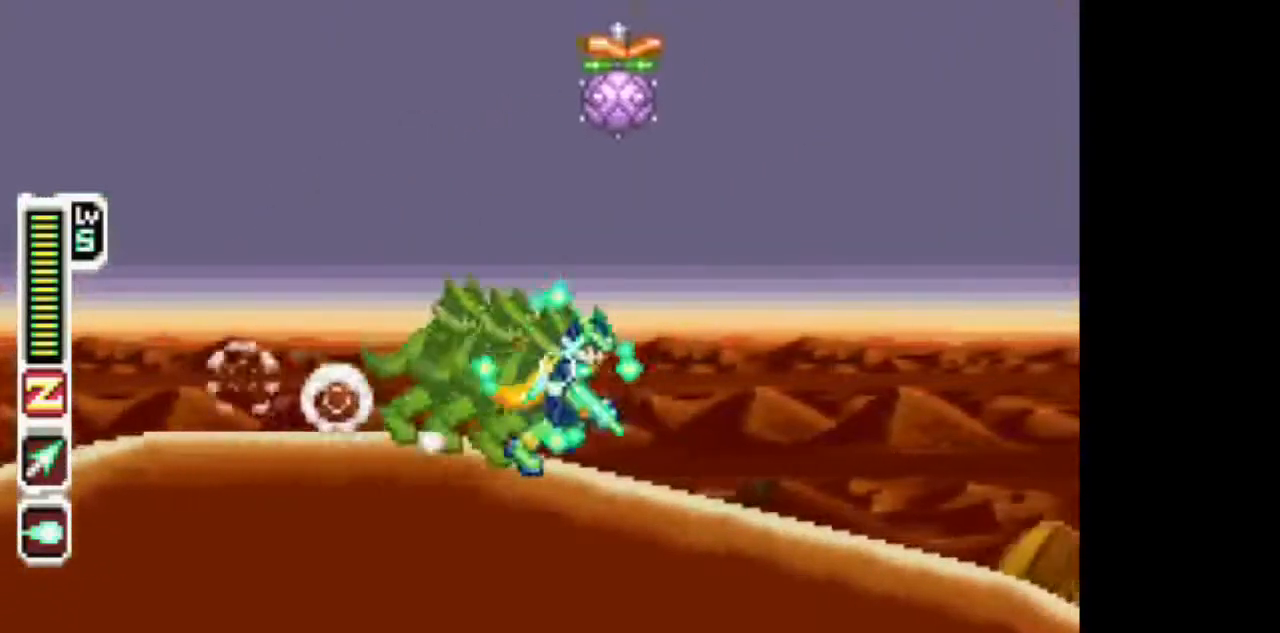
{"dt_ms": 500, "buttons": ["TRIANGLE", "DPAD_RIGHT"], "events": []}
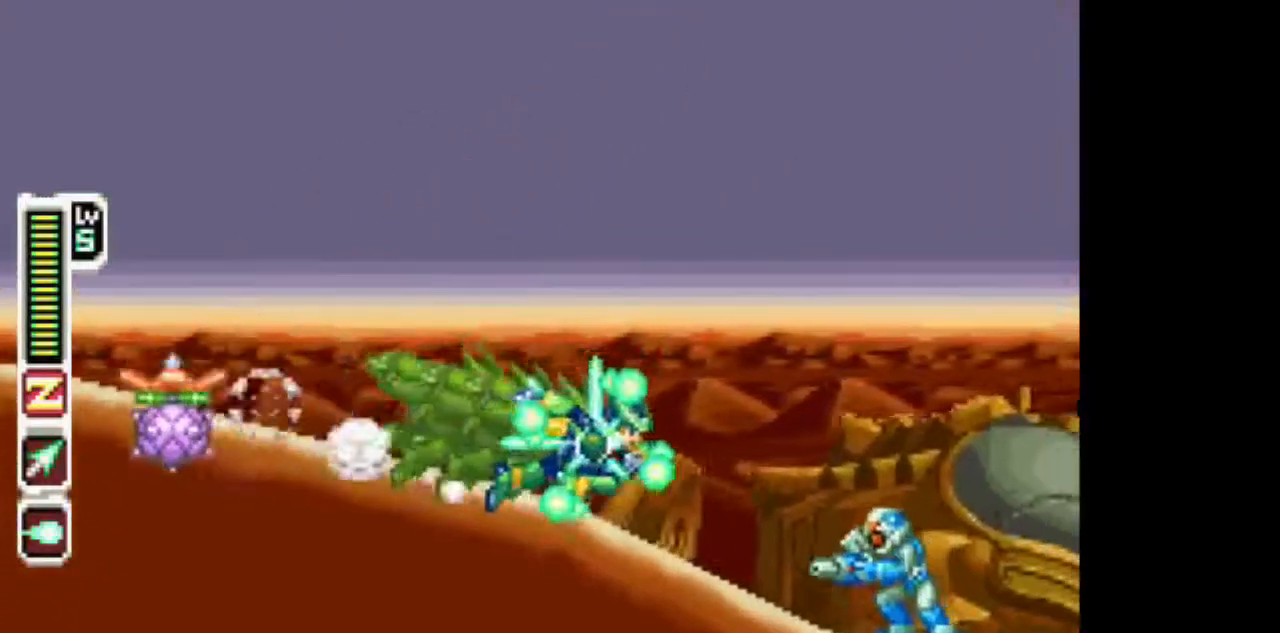
{"dt_ms": 500, "buttons": ["DPAD_RIGHT"], "events": [[267, "TRIANGLE", "up"]]}
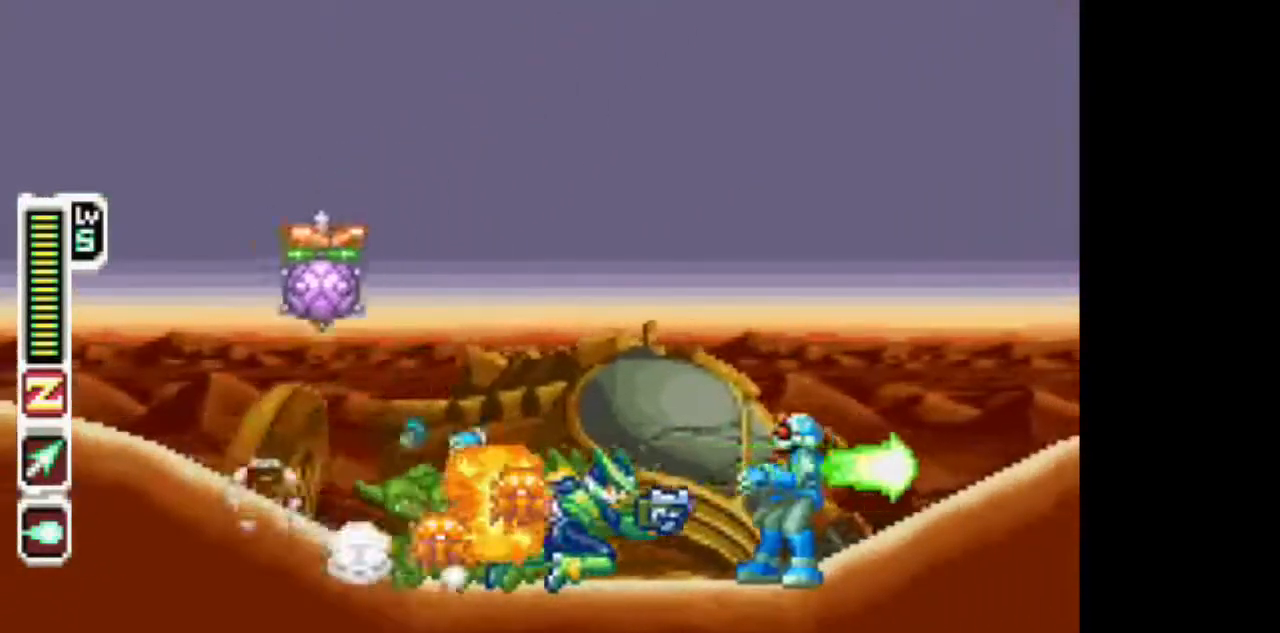
{"dt_ms": 500, "buttons": [], "events": [[283, "DPAD_RIGHT", "up"]]}
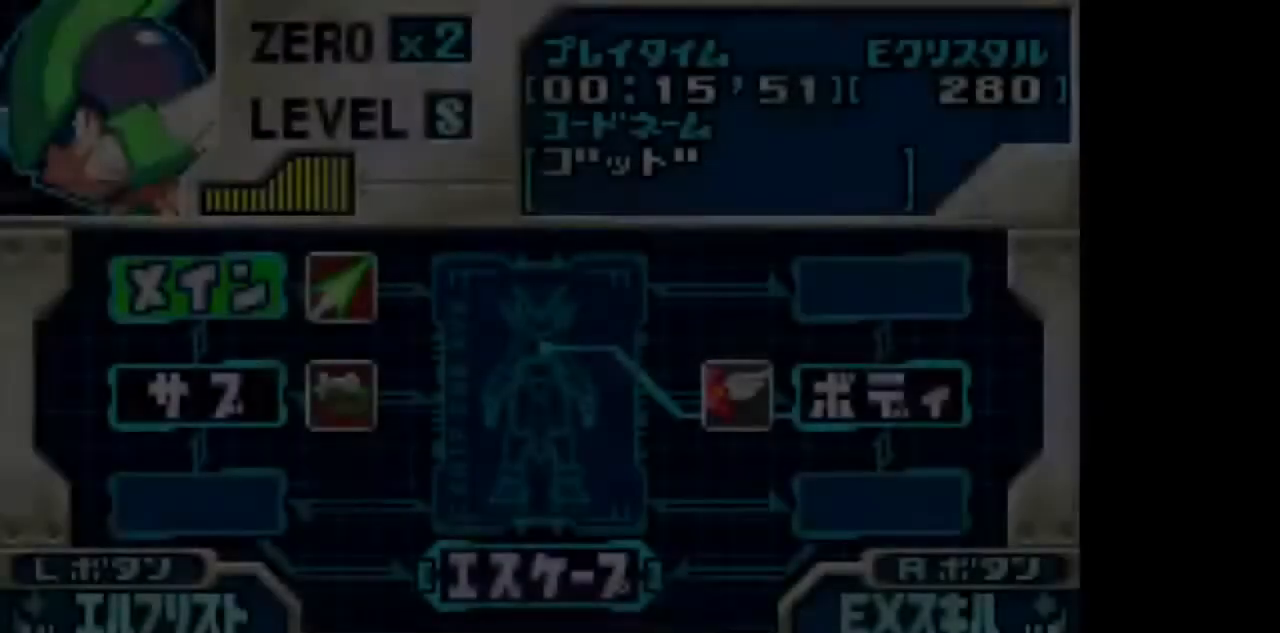
{"dt_ms": 500, "buttons": [], "events": [[350, "DPAD_DOWN", "down"], [500, "DPAD_DOWN", "up"]]}
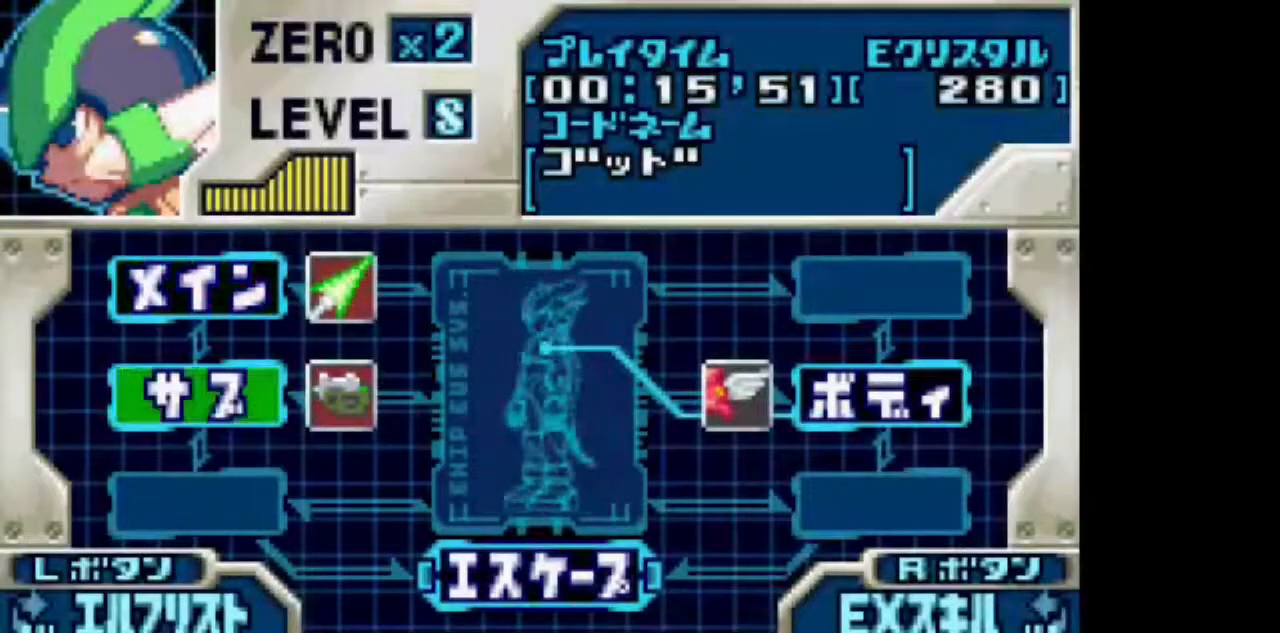
{"dt_ms": 500, "buttons": [], "events": [[150, "DPAD_RIGHT", "down"], [250, "CIRCLE", "down"], [250, "DPAD_RIGHT", "up"], [350, "CIRCLE", "up"]]}
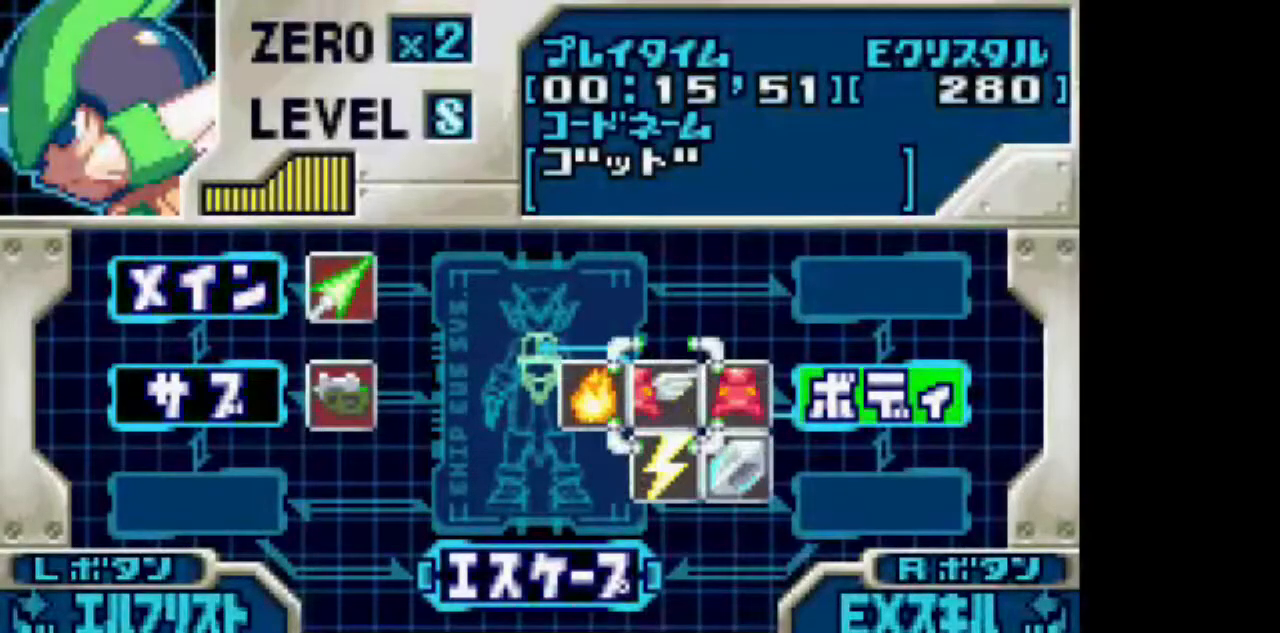
{"dt_ms": 500, "buttons": ["CIRCLE"], "events": [[117, "DPAD_RIGHT", "down"], [217, "DPAD_RIGHT", "up"], [367, "DPAD_DOWN", "down"], [417, "CIRCLE", "down"], [467, "DPAD_DOWN", "up"]]}
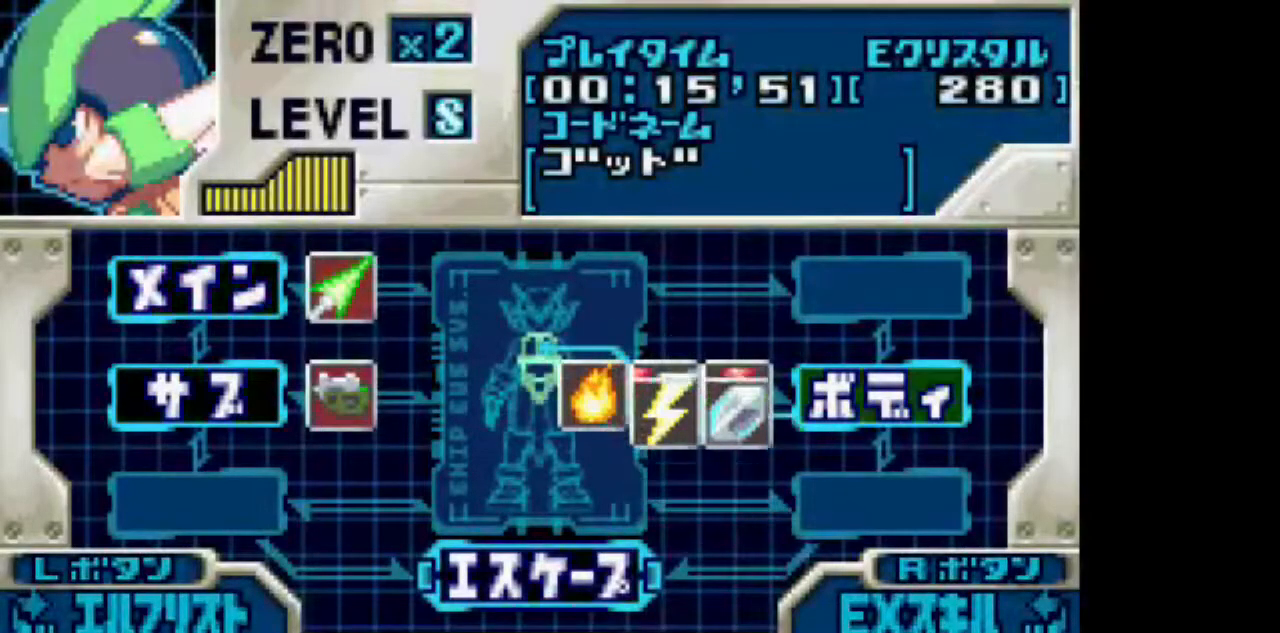
{"dt_ms": 500, "buttons": ["DPAD_RIGHT"], "events": [[17, "CIRCLE", "up"], [317, "DPAD_RIGHT", "down"]]}
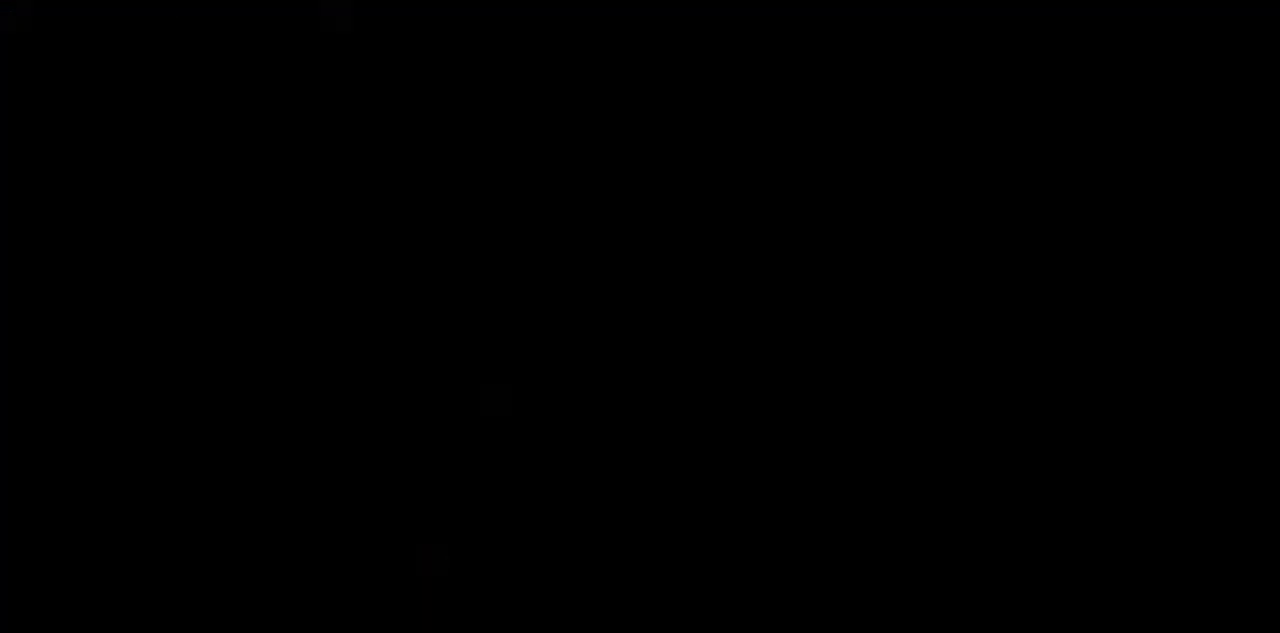
{"dt_ms": 500, "buttons": ["CIRCLE", "TRIANGLE", "DPAD_RIGHT"], "events": [[17, "CIRCLE", "down"], [117, "TRIANGLE", "down"]]}
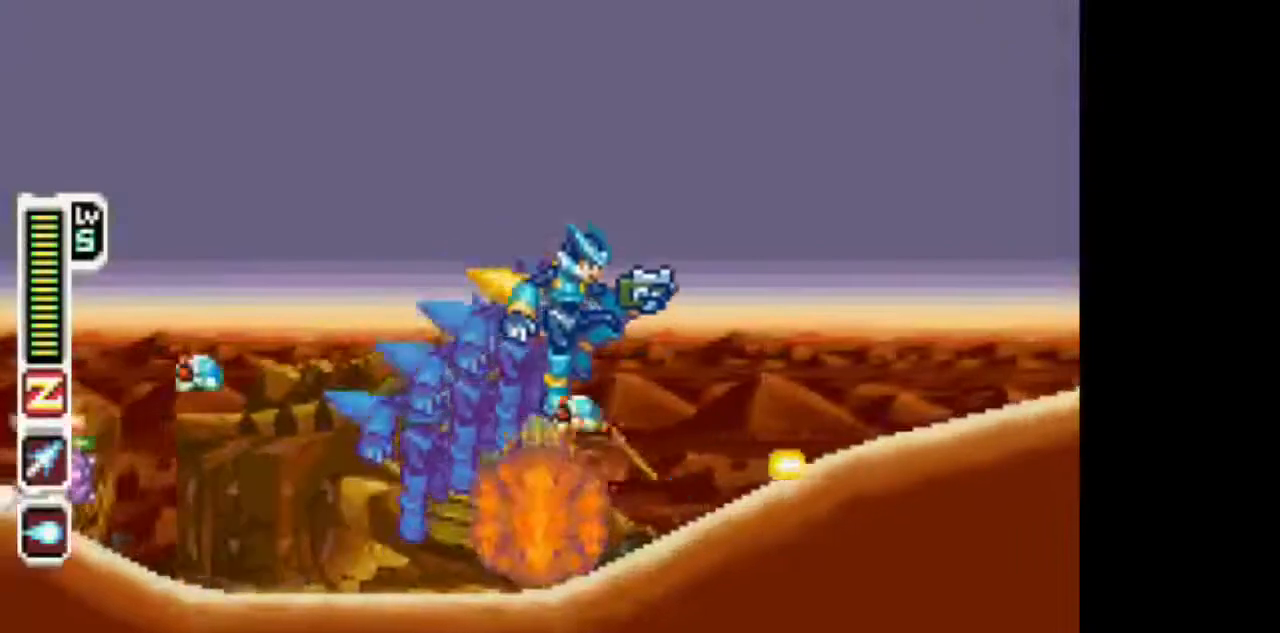
{"dt_ms": 500, "buttons": ["TRIANGLE", "DPAD_RIGHT"], "events": [[233, "CIRCLE", "up"]]}
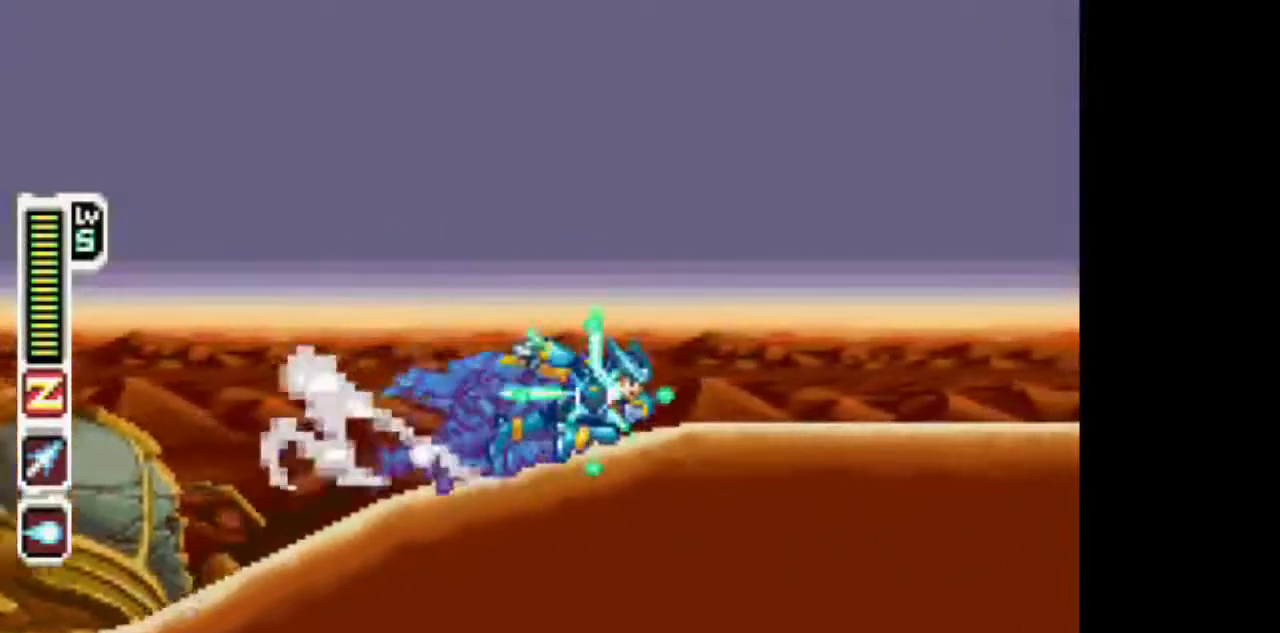
{"dt_ms": 500, "buttons": ["TRIANGLE", "DPAD_RIGHT"], "events": [[200, "CIRCLE", "down"], [300, "CIRCLE", "up"]]}
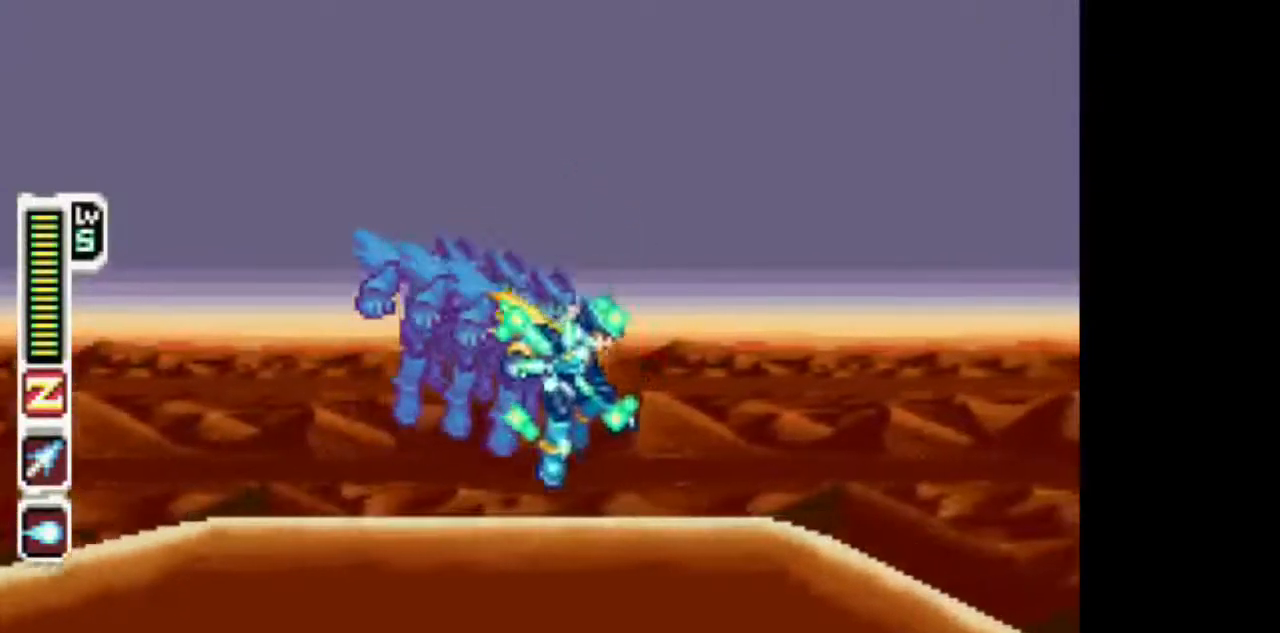
{"dt_ms": 1000, "buttons": ["TRIANGLE", "DPAD_RIGHT"]}
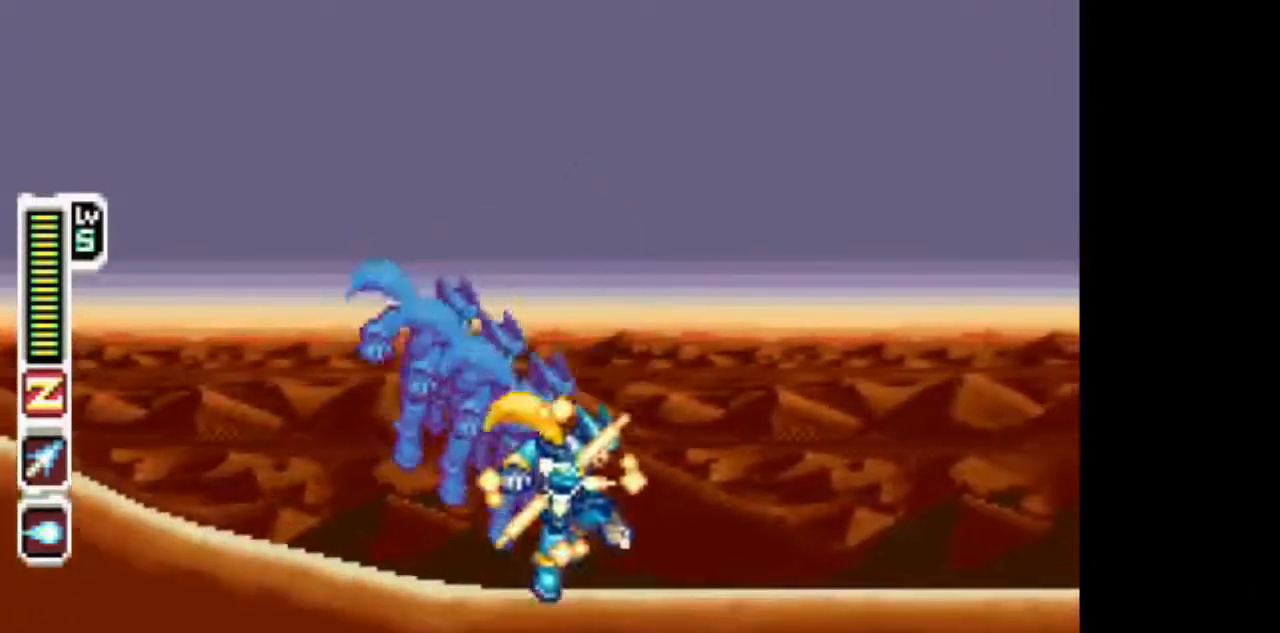
{"dt_ms": 500, "buttons": ["TRIANGLE", "DPAD_RIGHT"], "events": []}
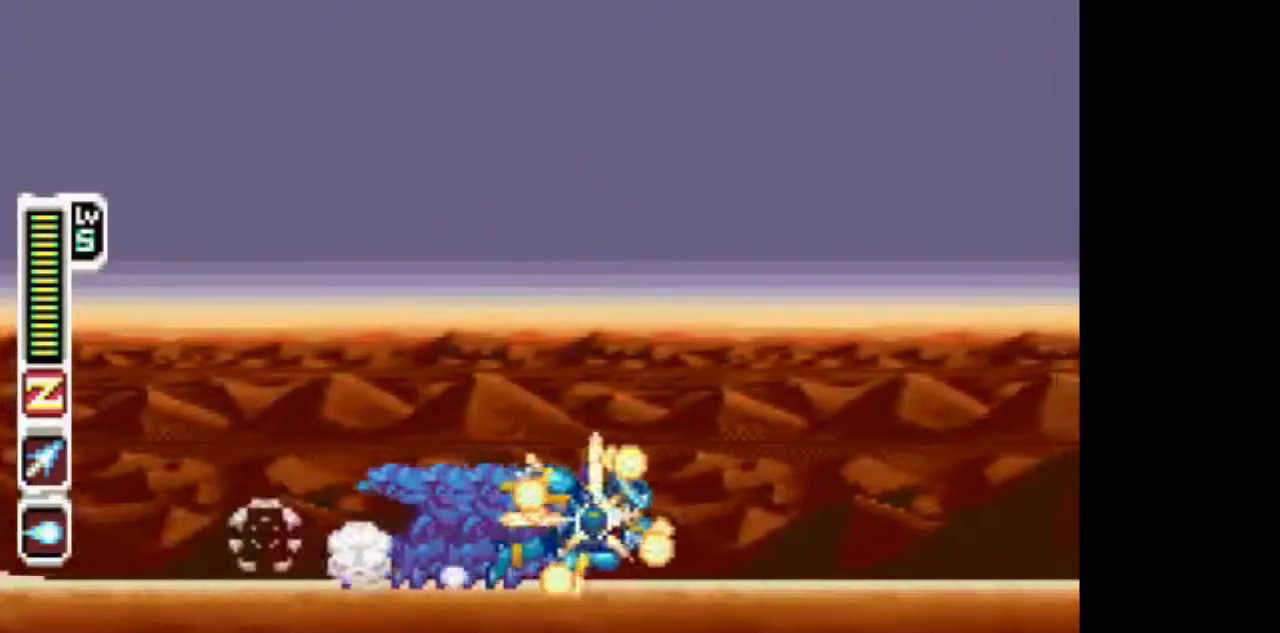
{"dt_ms": 500, "buttons": ["TRIANGLE", "DPAD_RIGHT"], "events": []}
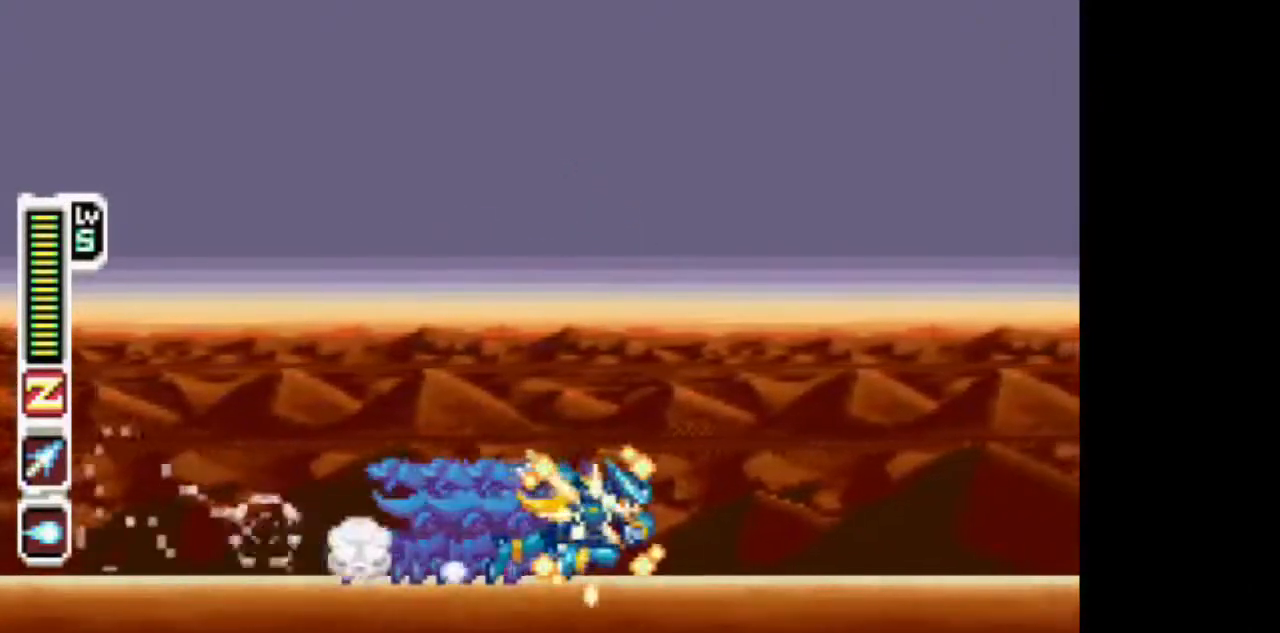
{"dt_ms": 1000, "buttons": ["TRIANGLE"]}
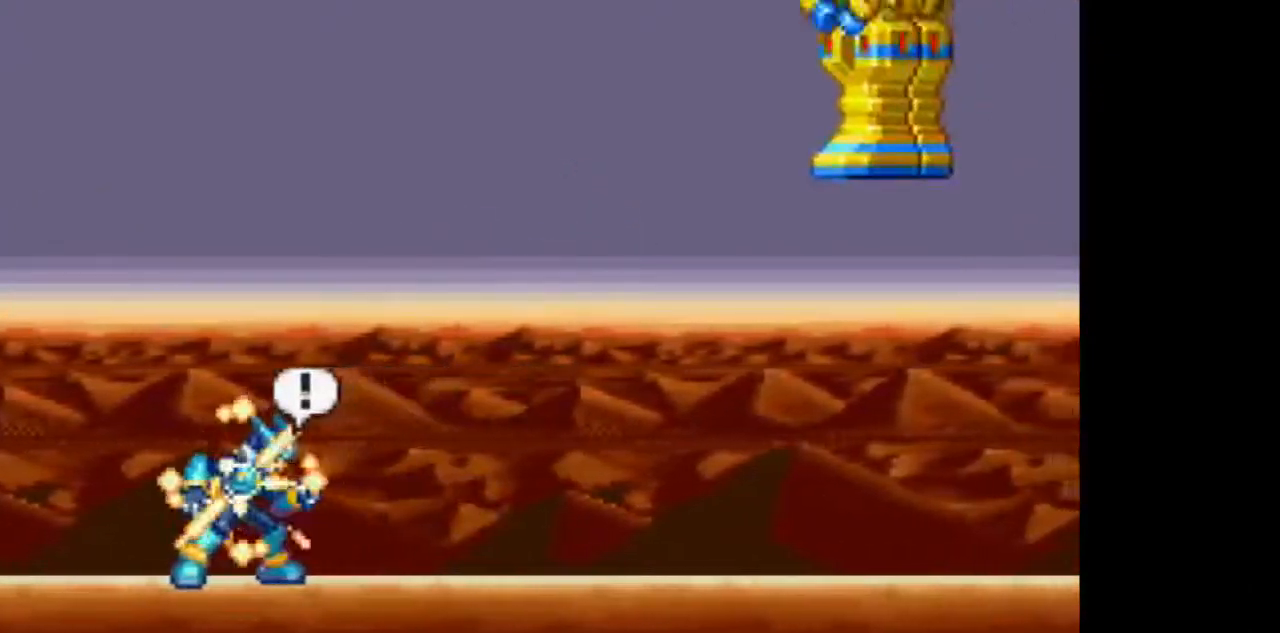
{"dt_ms": 500, "buttons": ["TRIANGLE"], "events": []}
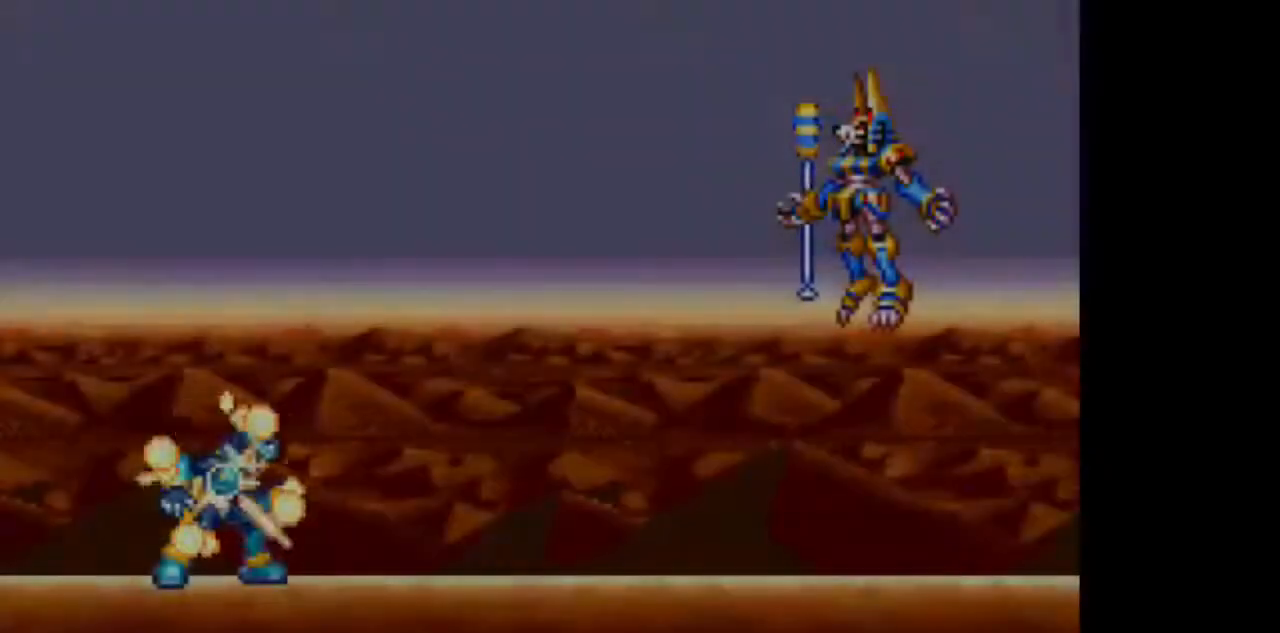
{"dt_ms": 500, "buttons": ["TRIANGLE"], "events": []}
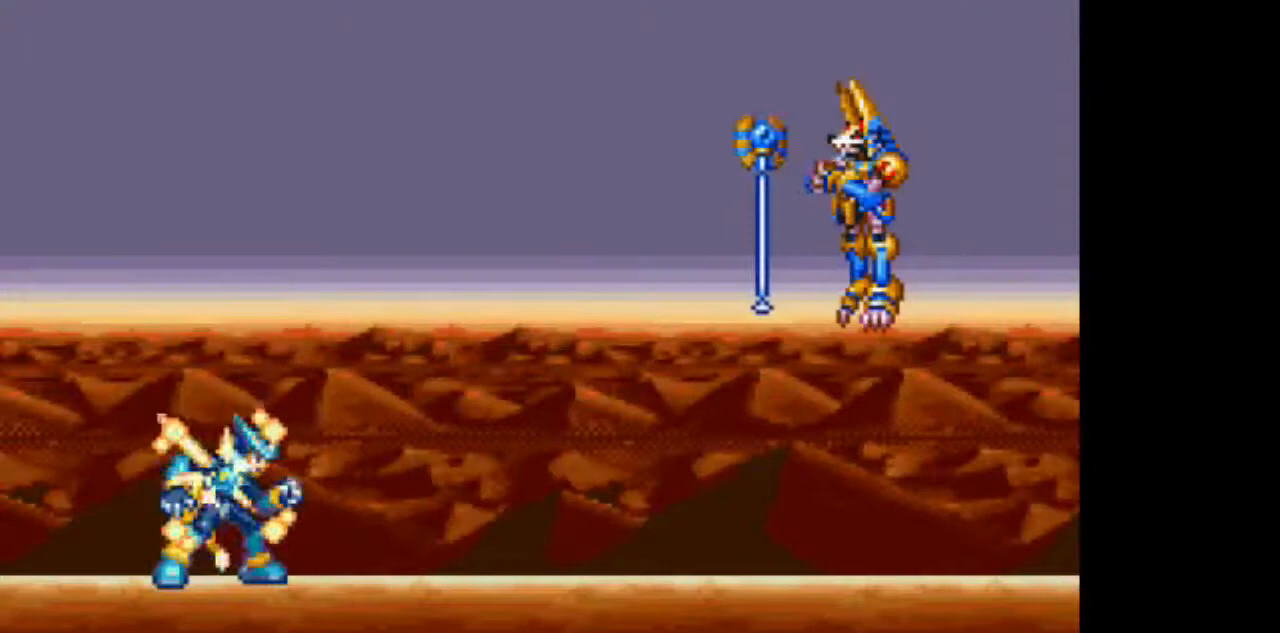
{"dt_ms": 500, "buttons": ["TRIANGLE"], "events": []}